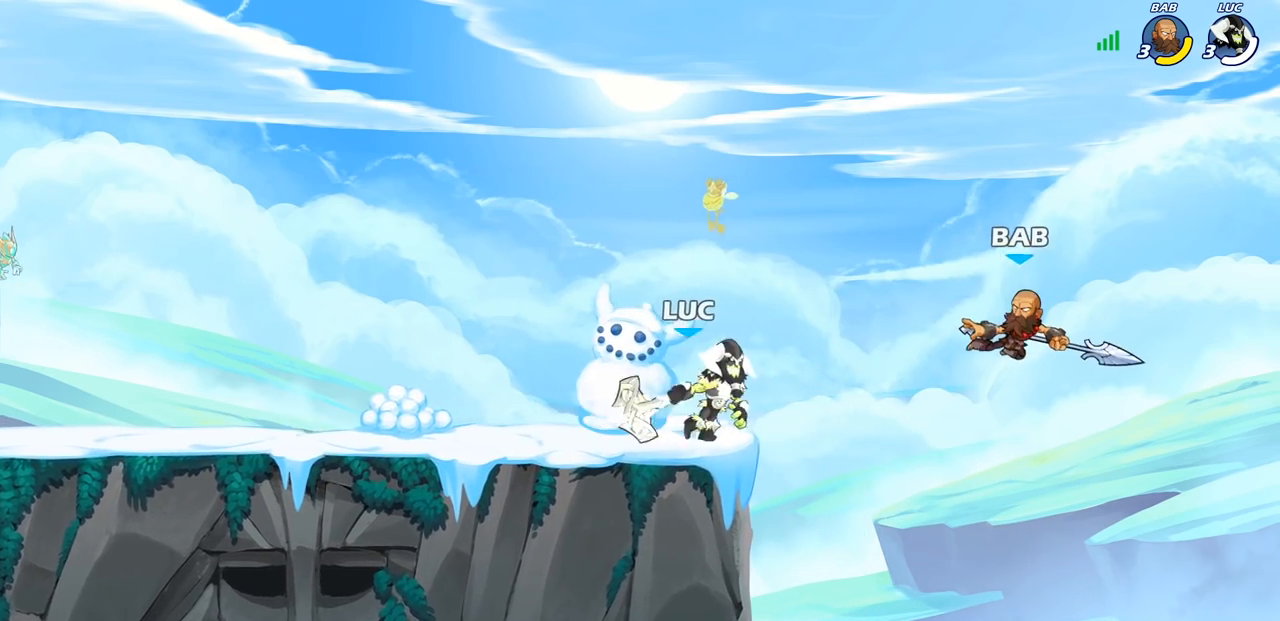
Gameplay with a controller (PlayStation layout); each line is a JSON object with the inputs held at the frame after it. "events" lists button and stick changes between this image and that frame as [ms after this image, input, new state], when the widget could be followed in between.
{"buttons": [], "left_stick": "center", "right_stick": "center", "events": [[17, "CIRCLE", "up"], [433, "left_stick", "center"]]}
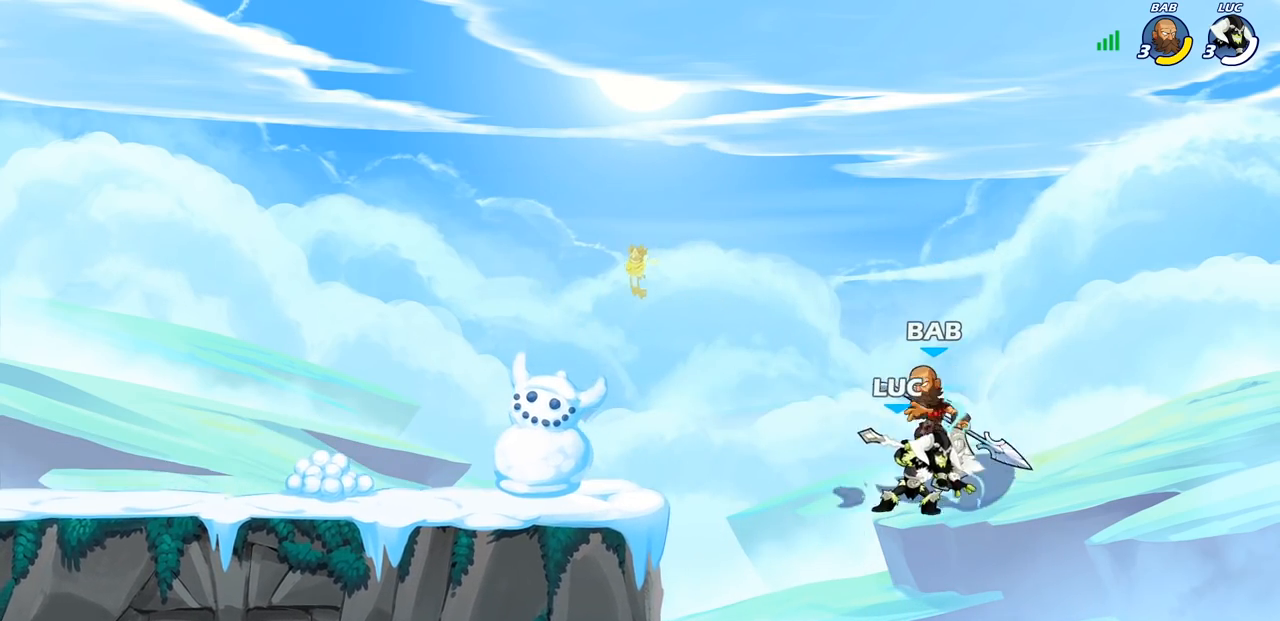
{"buttons": [], "left_stick": "center", "right_stick": "center", "events": [[133, "left_stick", "left"], [183, "SQUARE", "down"], [217, "left_stick", "center"], [250, "SQUARE", "up"]]}
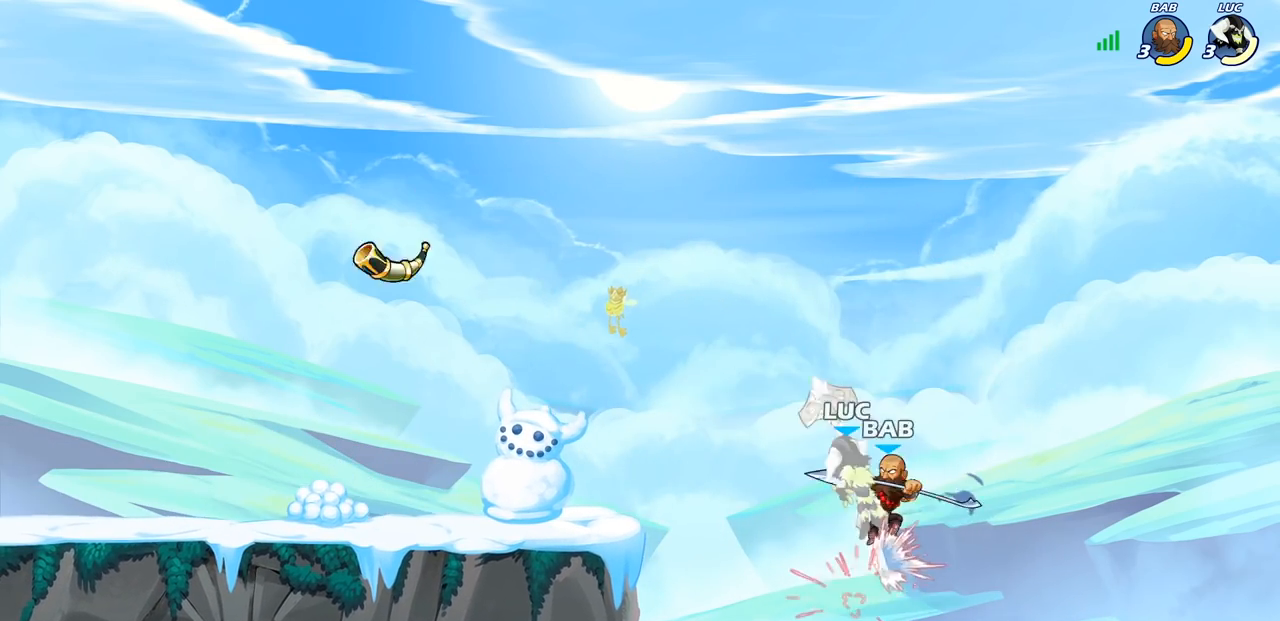
{"buttons": ["CIRCLE"], "left_stick": "up-left", "right_stick": "center", "events": [[183, "left_stick", "left"], [233, "left_stick", "down-left"], [433, "CIRCLE", "down"], [467, "left_stick", "up-left"]]}
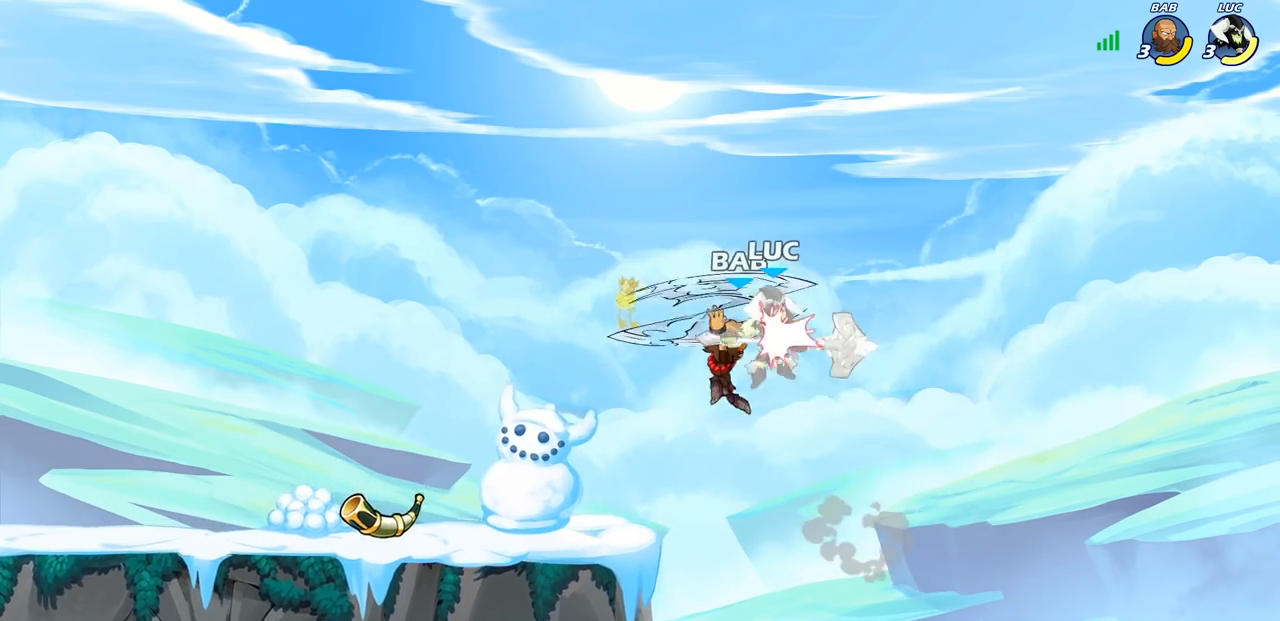
{"buttons": ["CROSS"], "left_stick": "down-left", "right_stick": "center", "events": [[33, "CIRCLE", "up"], [283, "left_stick", "center"], [350, "left_stick", "left"], [450, "left_stick", "down-left"], [483, "CROSS", "down"]]}
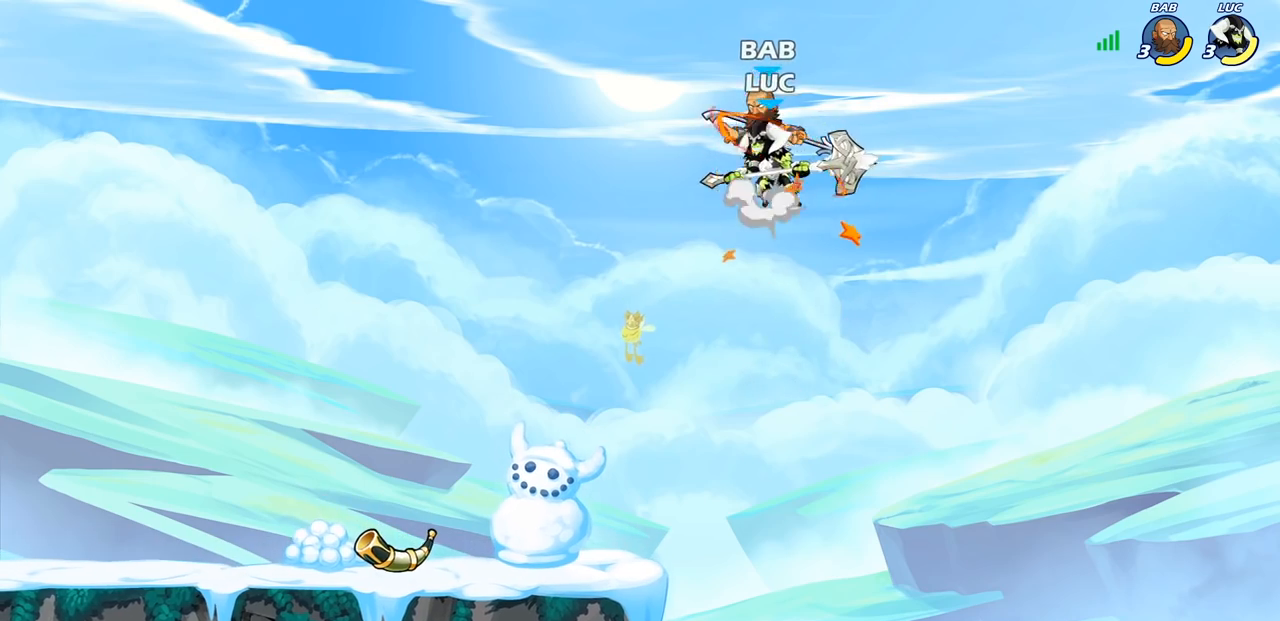
{"buttons": [], "left_stick": "center", "right_stick": "center", "events": [[33, "CROSS", "up"], [67, "SQUARE", "down"], [83, "right_stick", "down-left"], [167, "right_stick", "center"], [183, "SQUARE", "up"], [367, "left_stick", "up-left"], [483, "left_stick", "center"]]}
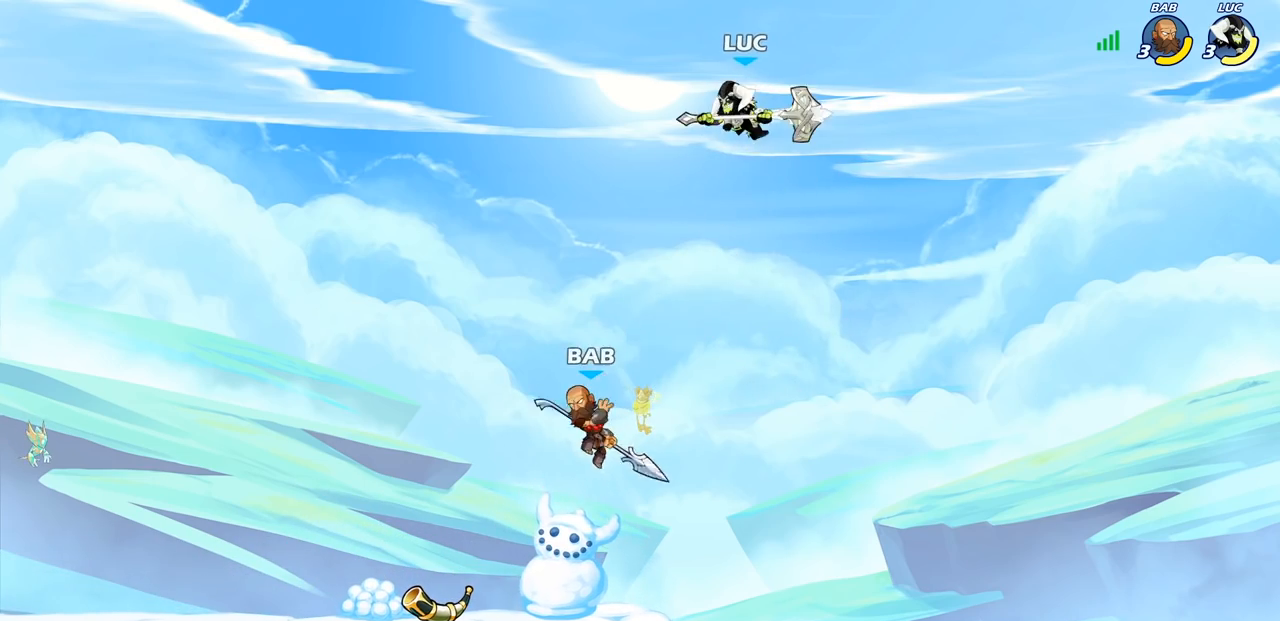
{"buttons": [], "left_stick": "center", "right_stick": "center", "events": [[83, "left_stick", "left"], [133, "left_stick", "down-left"], [300, "R1", "down"], [350, "R1", "up"], [433, "left_stick", "center"]]}
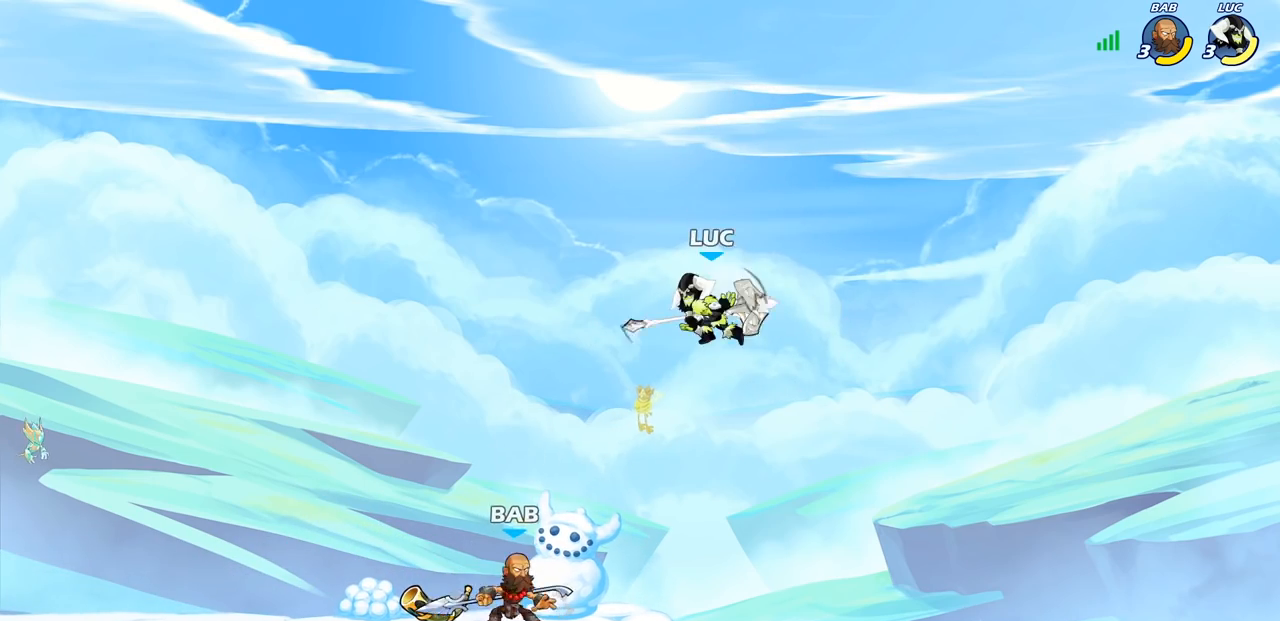
{"buttons": [], "left_stick": "left", "right_stick": "center", "events": [[183, "left_stick", "left"], [317, "CROSS", "down"], [450, "CROSS", "up"]]}
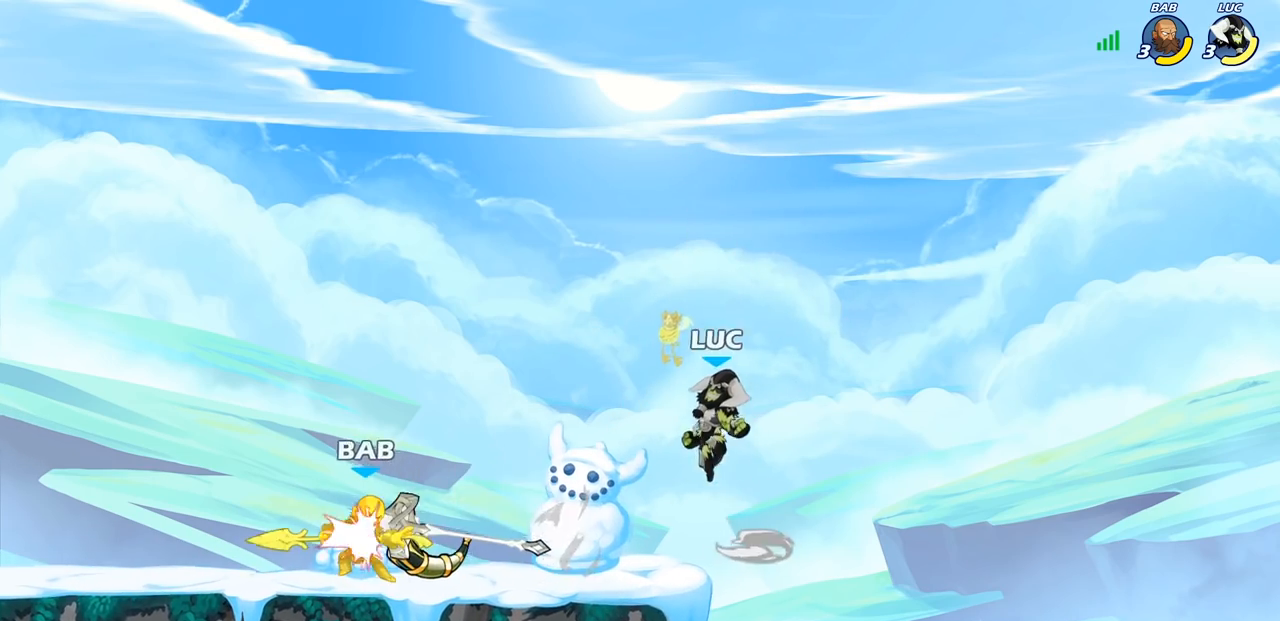
{"buttons": ["R2"], "left_stick": "up-right", "right_stick": "center", "events": [[83, "left_stick", "down-left"], [233, "left_stick", "up-left"], [350, "R1", "down"], [383, "left_stick", "up-right"], [433, "R1", "up"], [500, "R2", "down"]]}
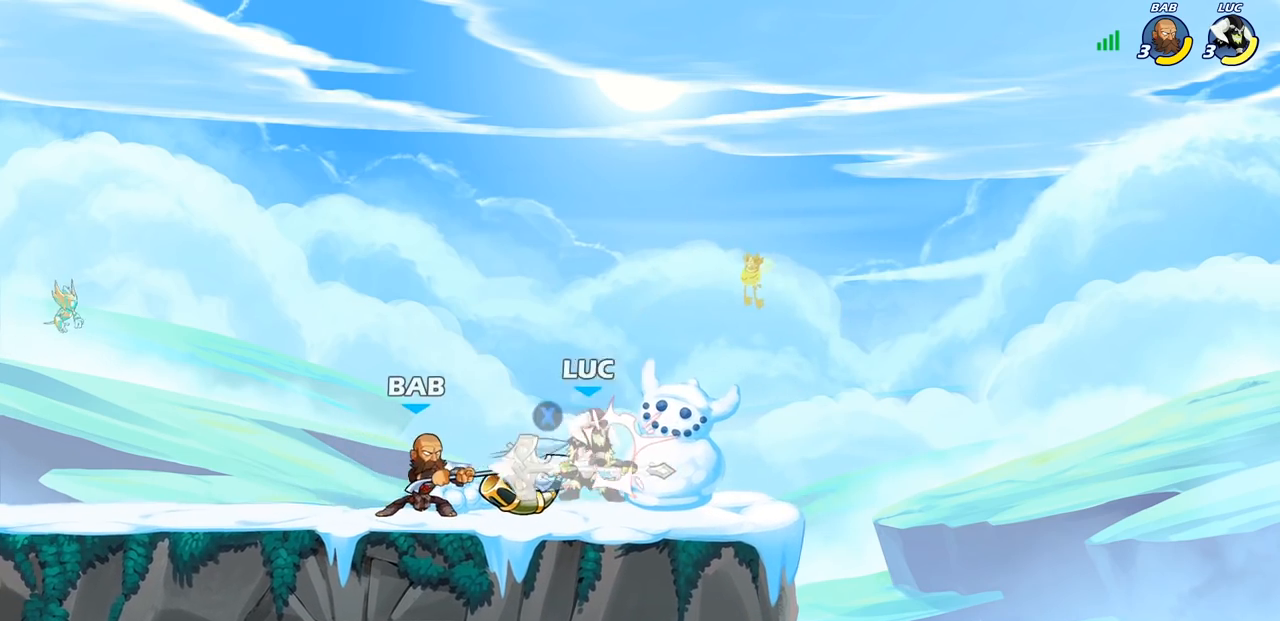
{"buttons": [], "left_stick": "left", "right_stick": "center", "events": [[17, "left_stick", "up"], [100, "R1", "down"], [250, "R1", "up"], [250, "R2", "up"], [283, "left_stick", "center"], [417, "left_stick", "left"]]}
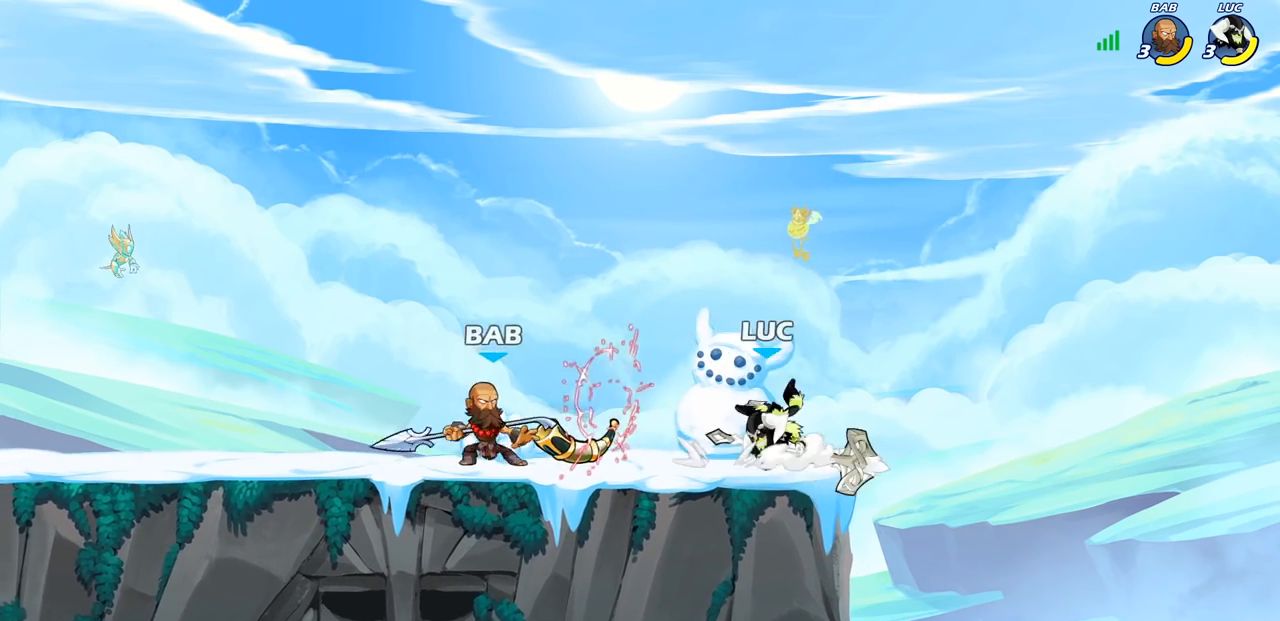
{"buttons": [], "left_stick": "down-left", "right_stick": "center", "events": [[50, "CROSS", "down"], [83, "left_stick", "up"], [167, "R1", "down"], [167, "R2", "down"], [183, "CROSS", "up"], [333, "R1", "up"], [367, "R2", "up"], [417, "left_stick", "left"], [467, "left_stick", "down-left"]]}
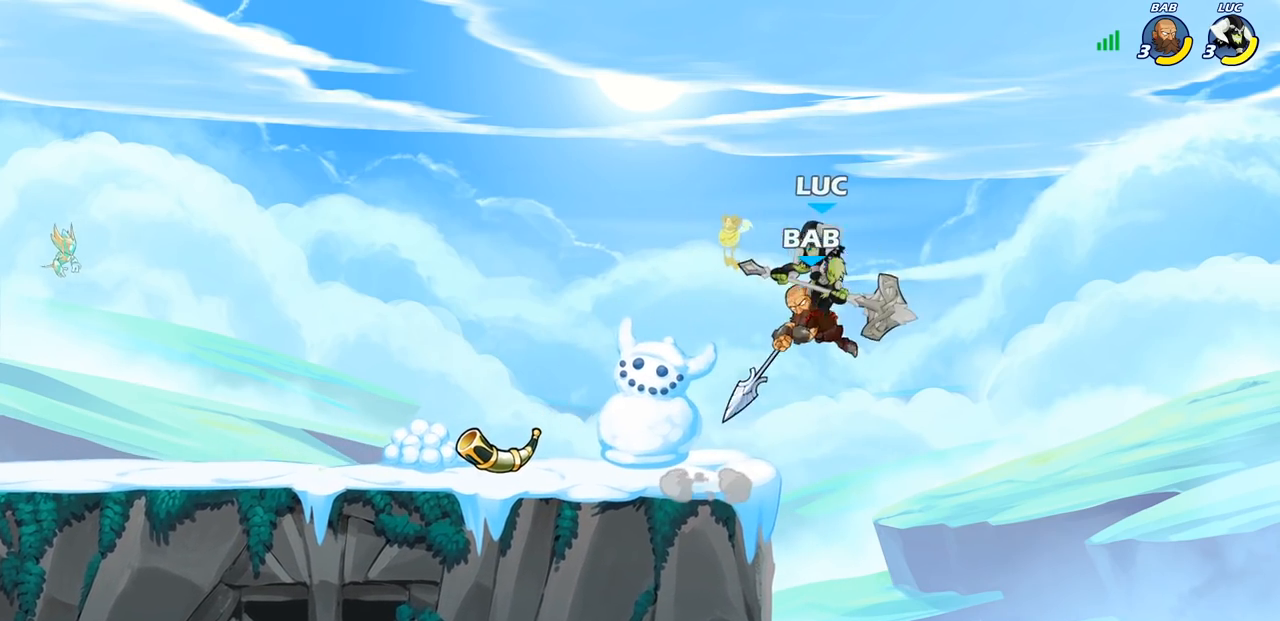
{"buttons": [], "left_stick": "left", "right_stick": "center", "events": [[150, "SQUARE", "down"], [183, "left_stick", "center"], [217, "SQUARE", "up"], [383, "left_stick", "left"]]}
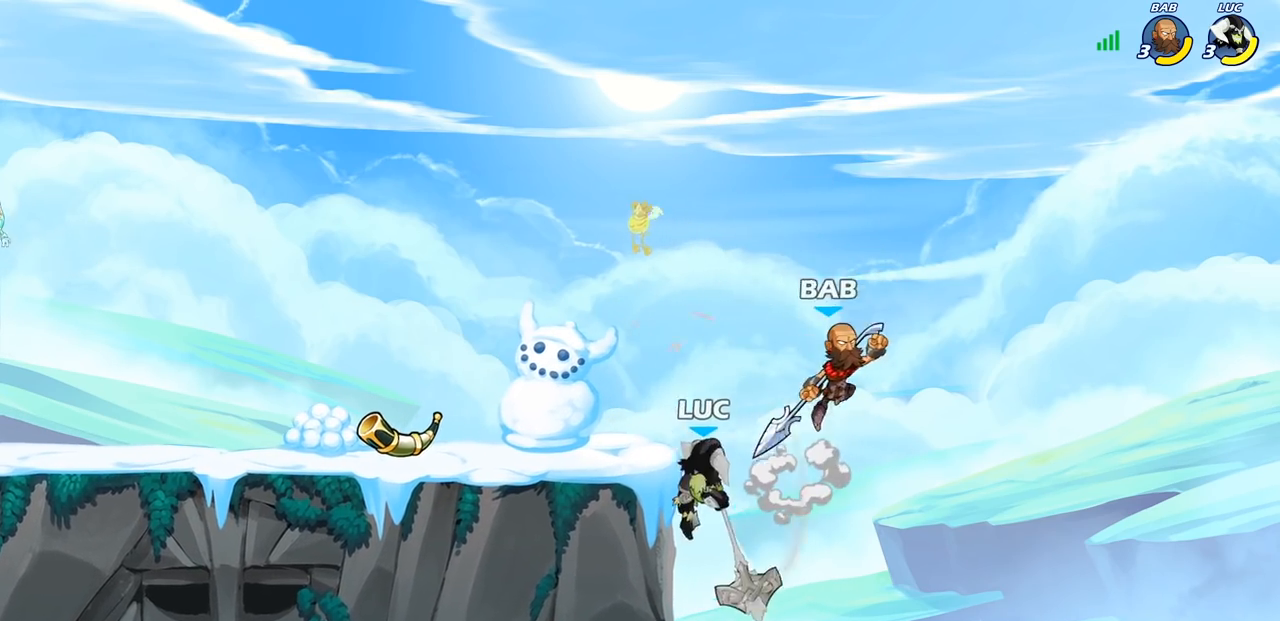
{"buttons": [], "left_stick": "left", "right_stick": "center", "events": [[250, "left_stick", "up-right"], [350, "CROSS", "down"], [350, "left_stick", "up-left"], [400, "CIRCLE", "down"], [433, "CROSS", "up"], [500, "CIRCLE", "up"], [500, "left_stick", "left"]]}
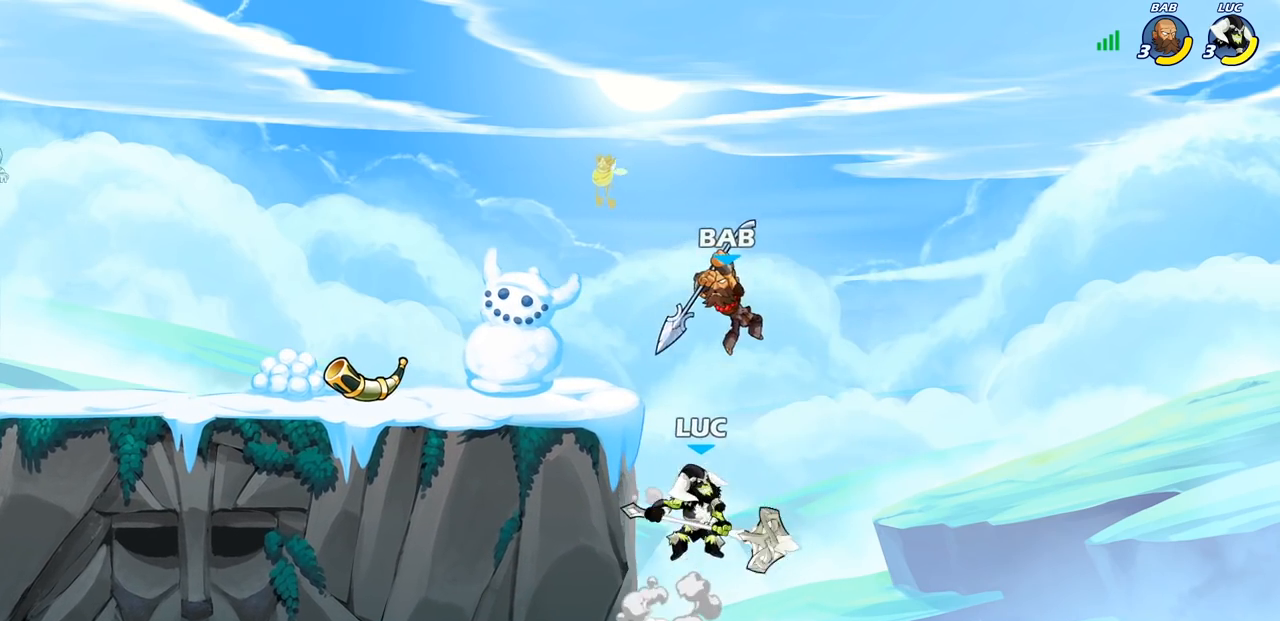
{"buttons": ["CROSS"], "left_stick": "left", "right_stick": "center", "events": [[233, "left_stick", "center"], [383, "left_stick", "left"], [500, "CROSS", "down"]]}
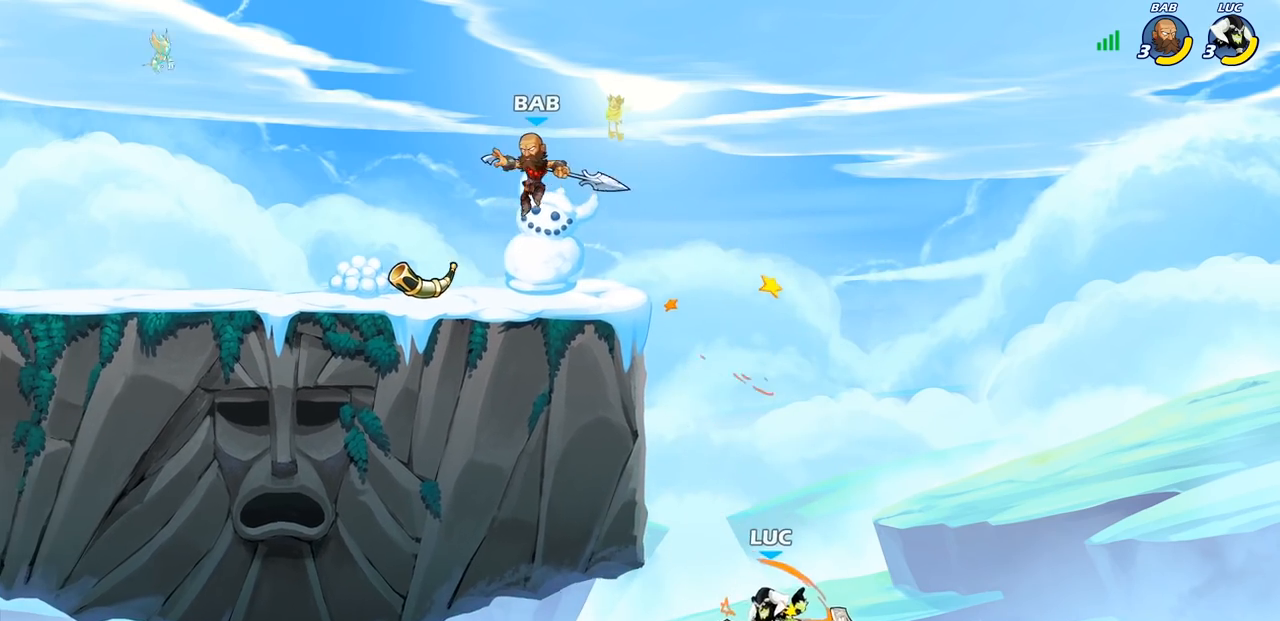
{"buttons": [], "left_stick": "up-left", "right_stick": "center", "events": [[250, "CROSS", "up"], [500, "left_stick", "up-left"]]}
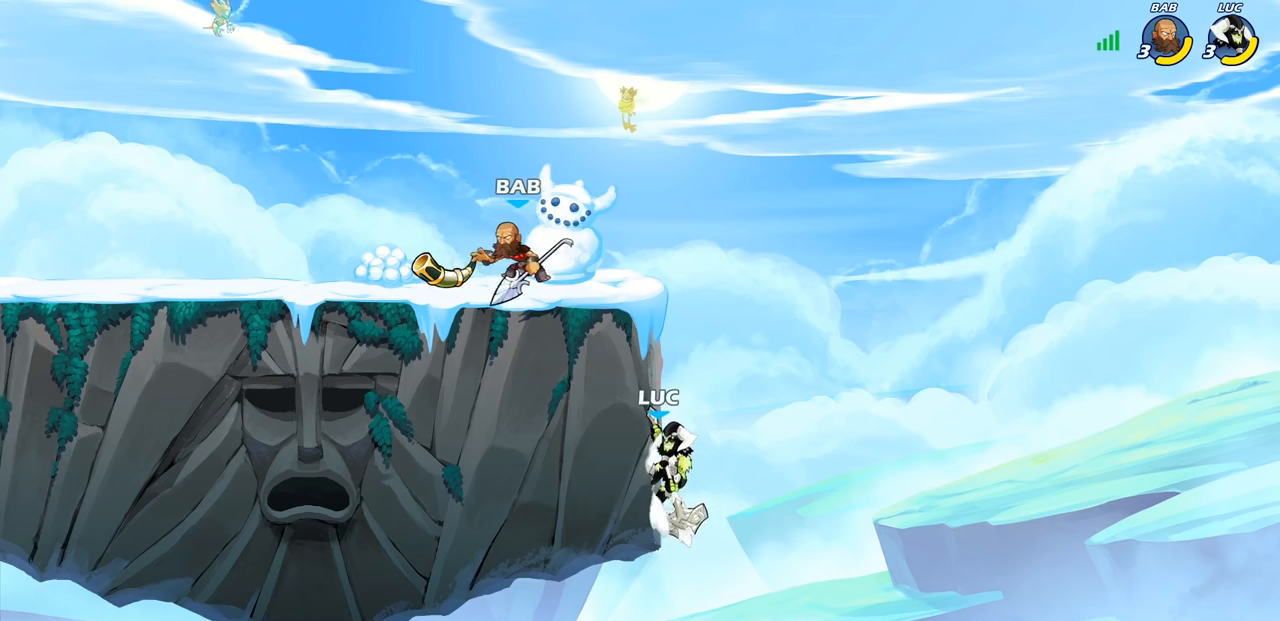
{"buttons": ["CROSS"], "left_stick": "up-right", "right_stick": "center", "events": [[417, "CROSS", "down"], [450, "left_stick", "up-right"]]}
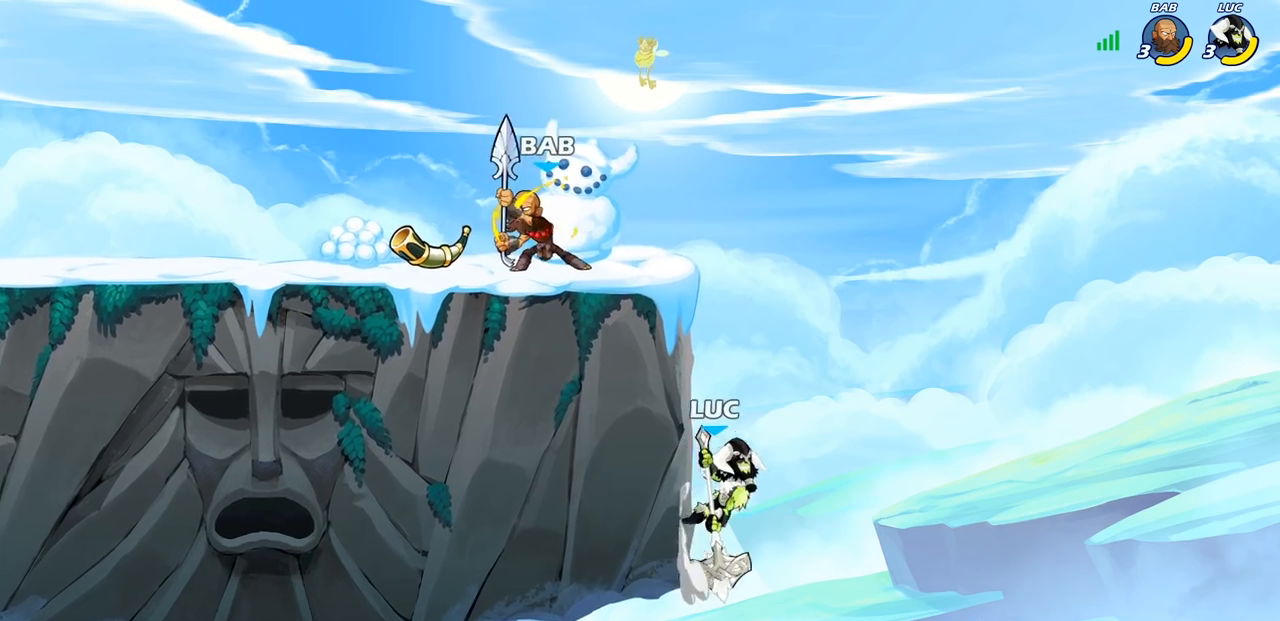
{"buttons": [], "left_stick": "left", "right_stick": "center", "events": [[33, "CROSS", "up"], [150, "left_stick", "left"]]}
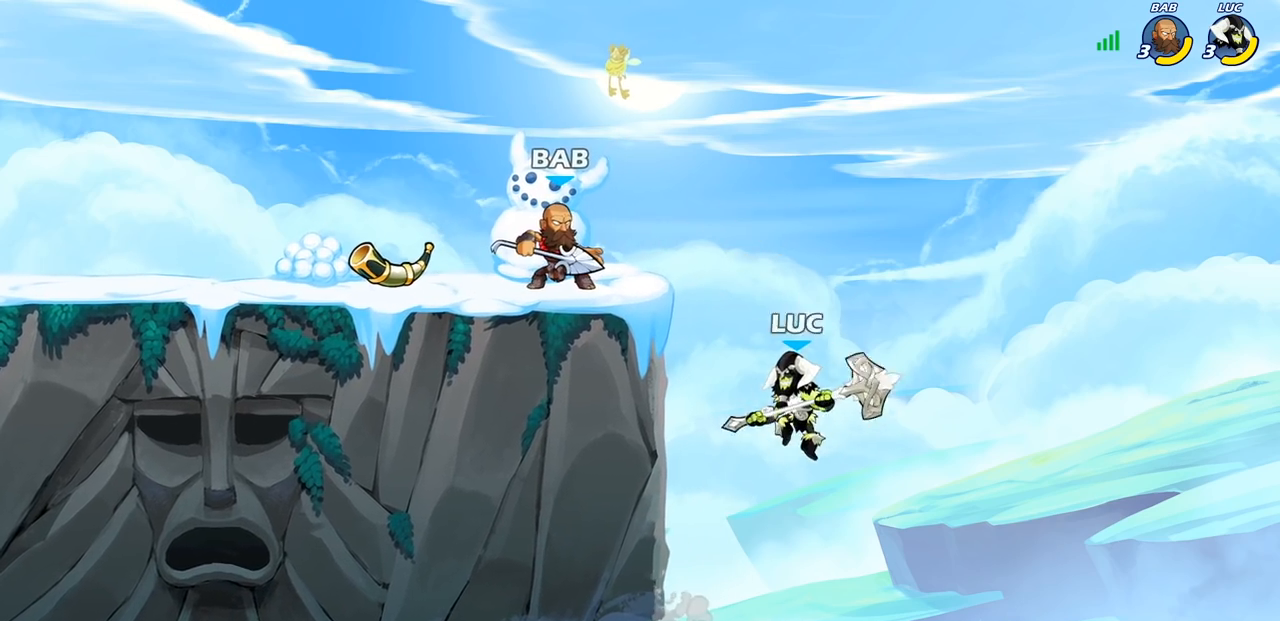
{"buttons": [], "left_stick": "up-left", "right_stick": "center", "events": [[183, "CROSS", "down"], [233, "left_stick", "up-right"], [250, "CIRCLE", "down"], [267, "CROSS", "up"], [350, "CIRCLE", "up"], [433, "left_stick", "up-left"]]}
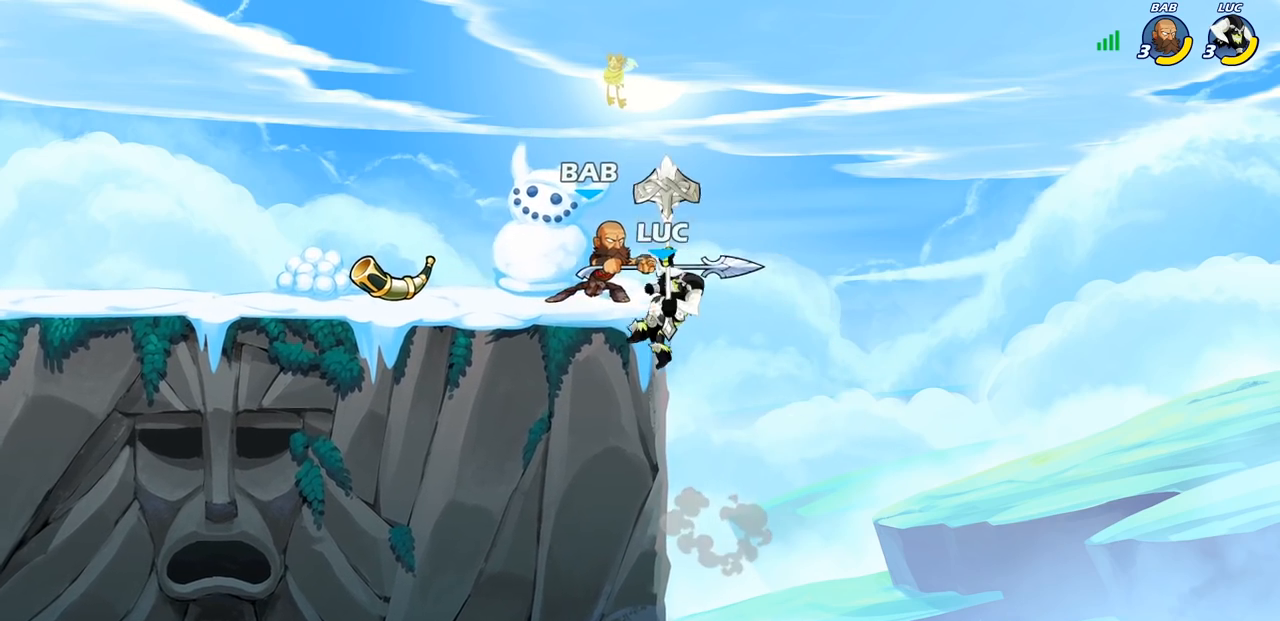
{"buttons": ["SQUARE"], "left_stick": "down-left", "right_stick": "center", "events": [[17, "left_stick", "left"], [317, "left_stick", "down-left"], [433, "SQUARE", "down"]]}
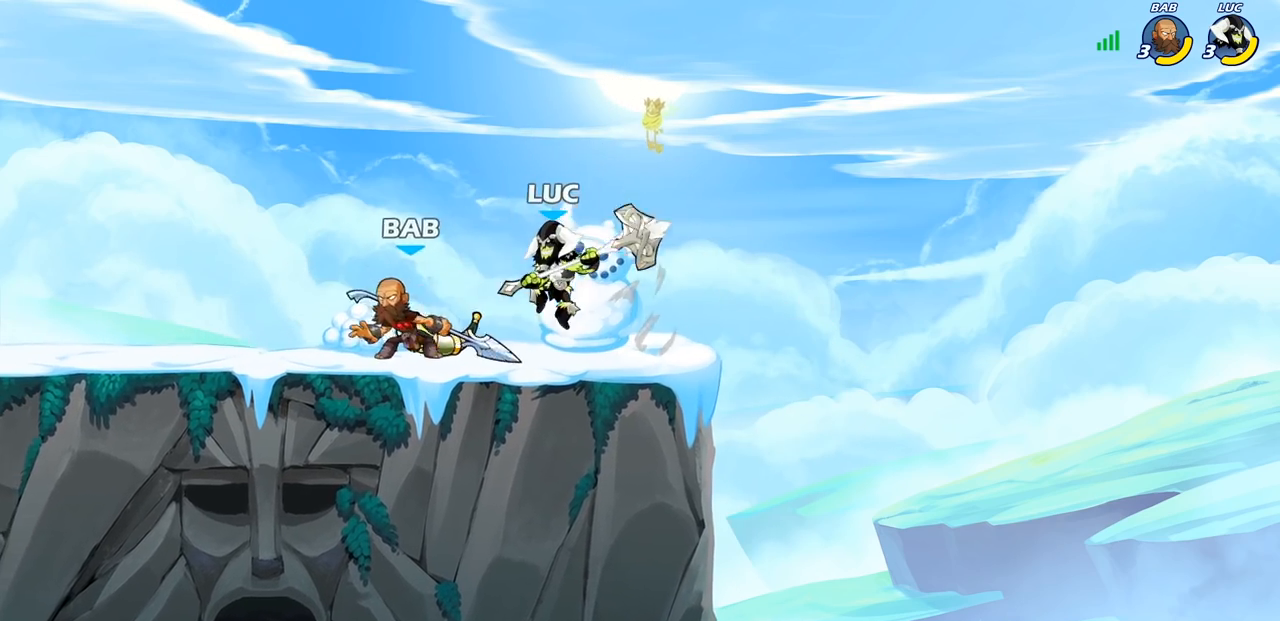
{"buttons": [], "left_stick": "center", "right_stick": "center", "events": [[33, "SQUARE", "up"], [150, "left_stick", "center"]]}
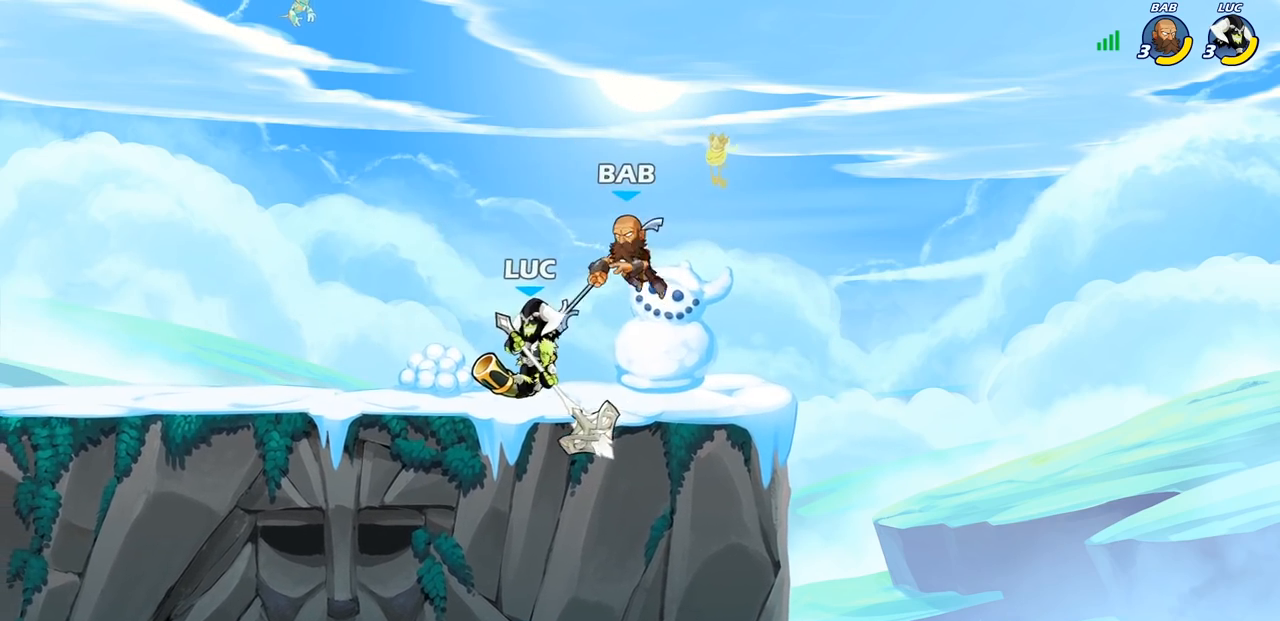
{"buttons": [], "left_stick": "center", "right_stick": "center", "events": [[67, "left_stick", "right"], [150, "left_stick", "center"], [167, "SQUARE", "down"], [267, "SQUARE", "up"], [317, "SQUARE", "down"], [433, "SQUARE", "up"]]}
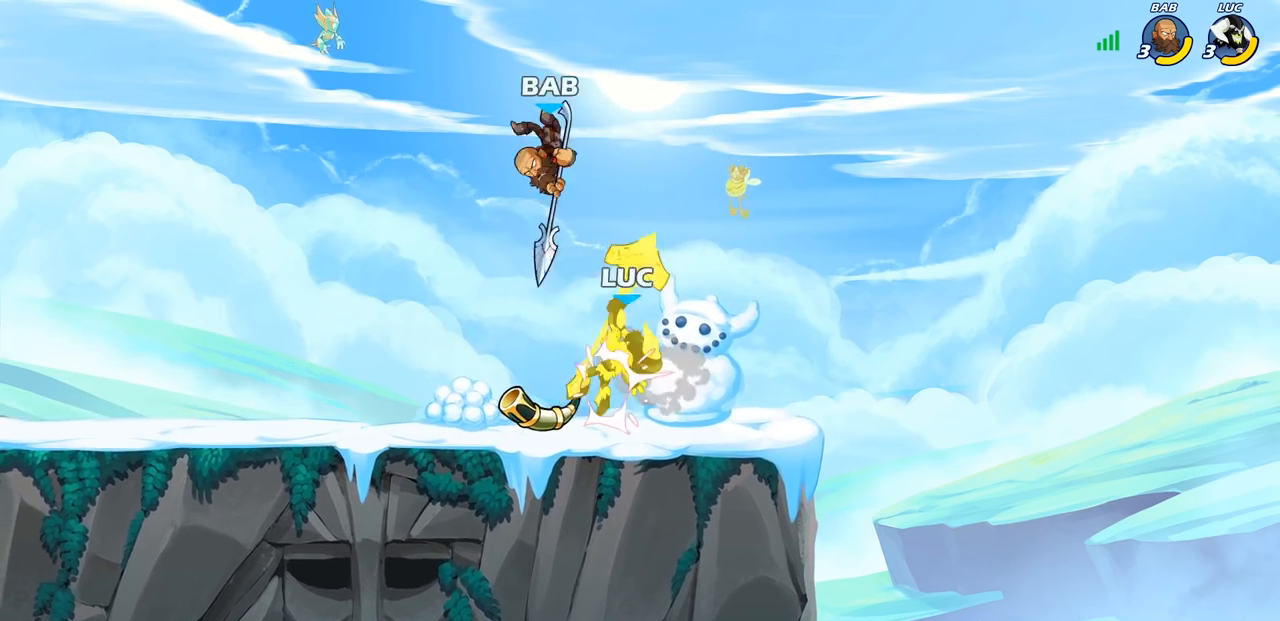
{"buttons": [], "left_stick": "left", "right_stick": "center", "events": [[267, "left_stick", "down-left"], [450, "left_stick", "left"]]}
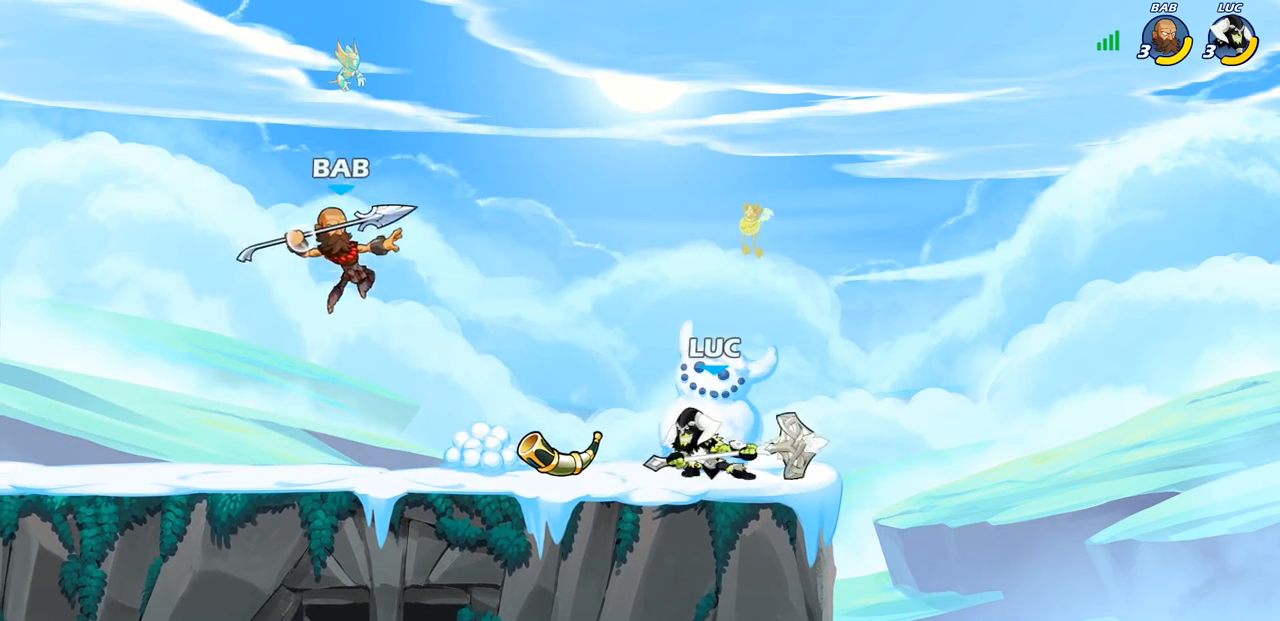
{"buttons": [], "left_stick": "center", "right_stick": "center", "events": [[17, "R1", "down"], [17, "R2", "down"], [33, "CIRCLE", "down"], [100, "R1", "up"], [117, "R2", "up"], [133, "CIRCLE", "up"], [400, "left_stick", "center"]]}
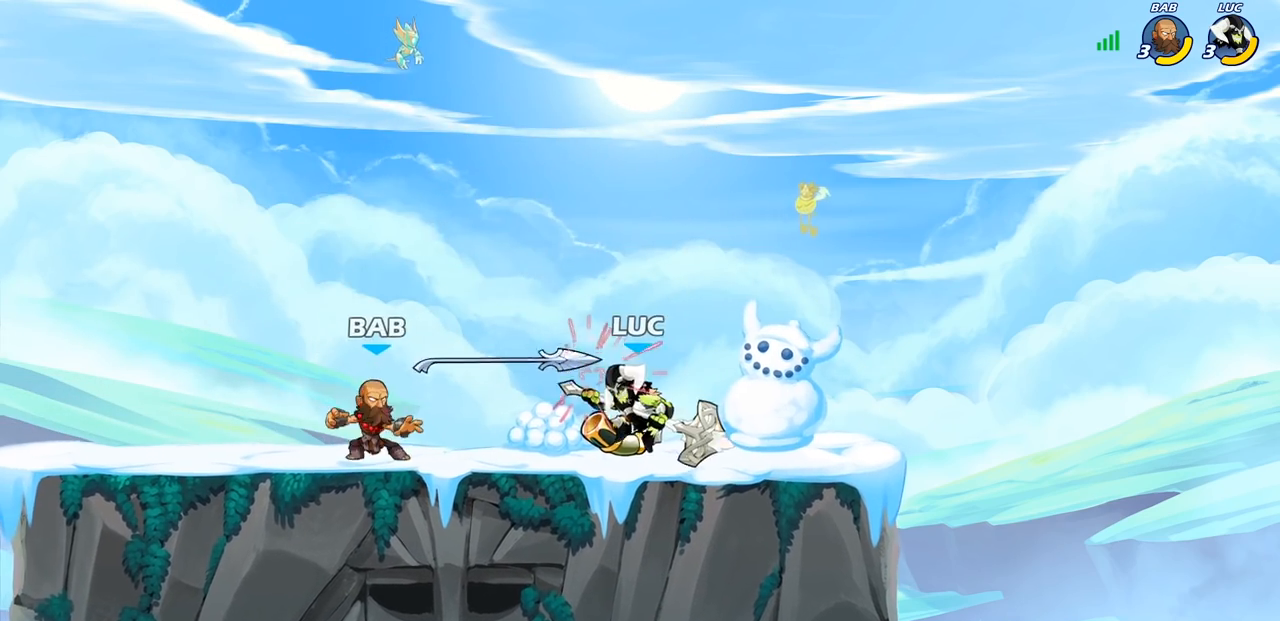
{"buttons": [], "left_stick": "center", "right_stick": "center", "events": [[150, "SQUARE", "down"], [250, "SQUARE", "up"], [333, "SQUARE", "down"], [450, "SQUARE", "up"]]}
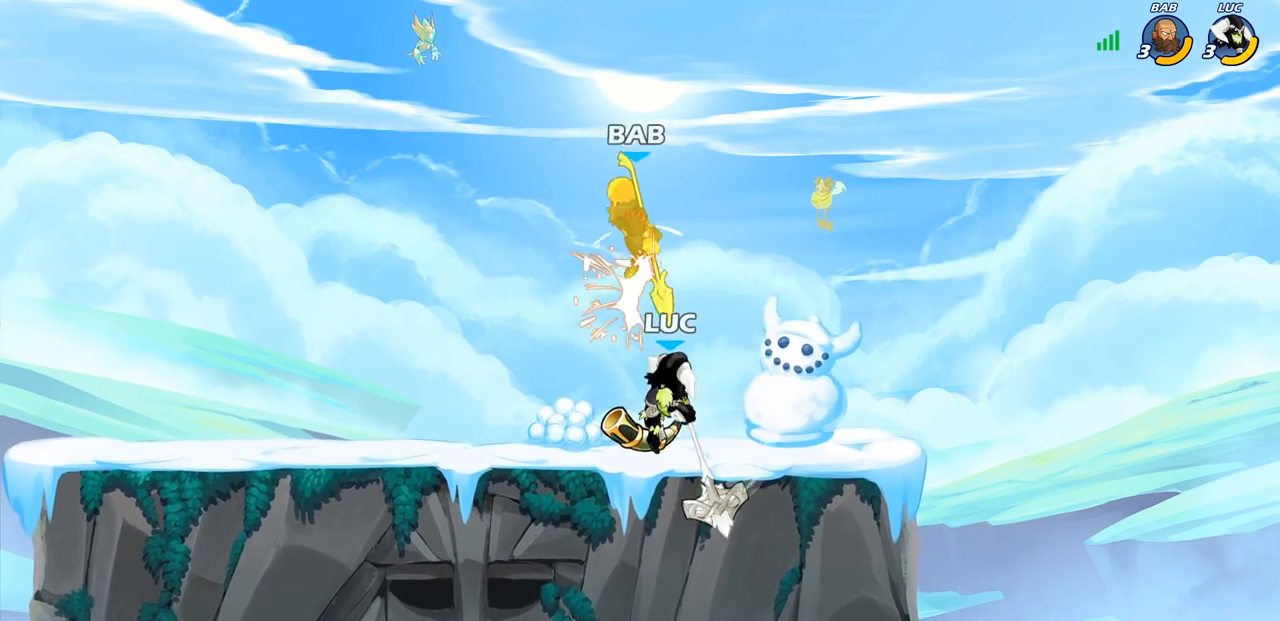
{"buttons": [], "left_stick": "up", "right_stick": "center", "events": [[217, "left_stick", "up-left"], [250, "CROSS", "down"], [367, "SQUARE", "down"], [383, "left_stick", "up"], [483, "CROSS", "up"], [483, "SQUARE", "up"]]}
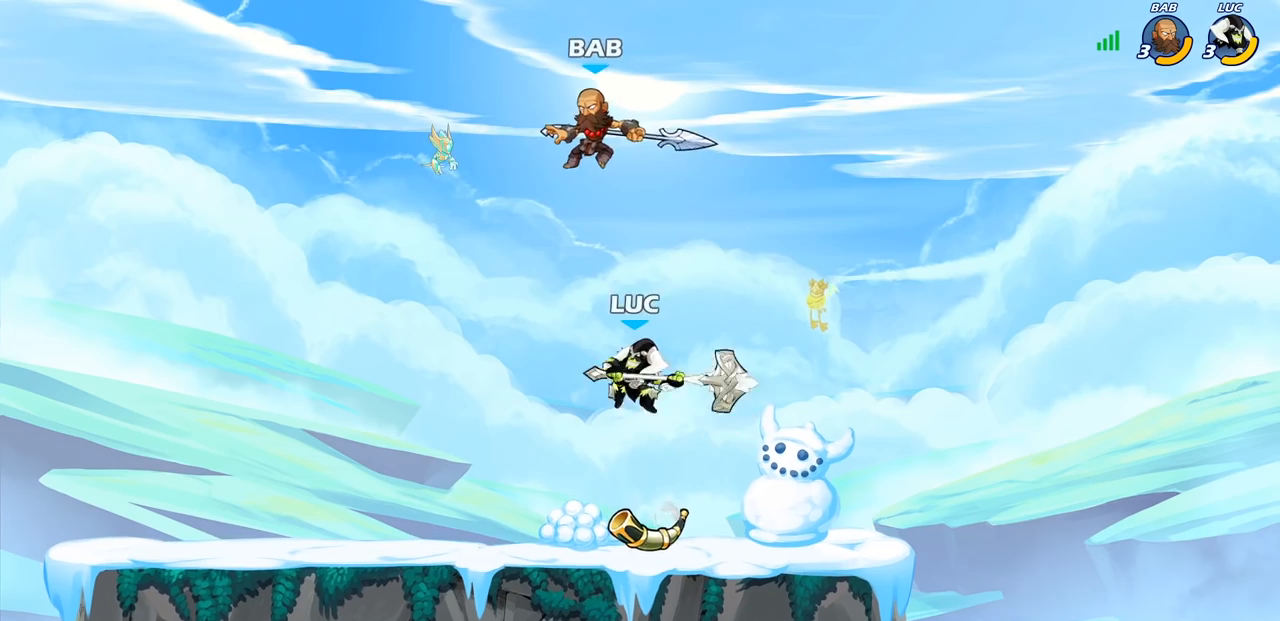
{"buttons": [], "left_stick": "left", "right_stick": "center", "events": [[17, "left_stick", "up-left"], [283, "left_stick", "left"]]}
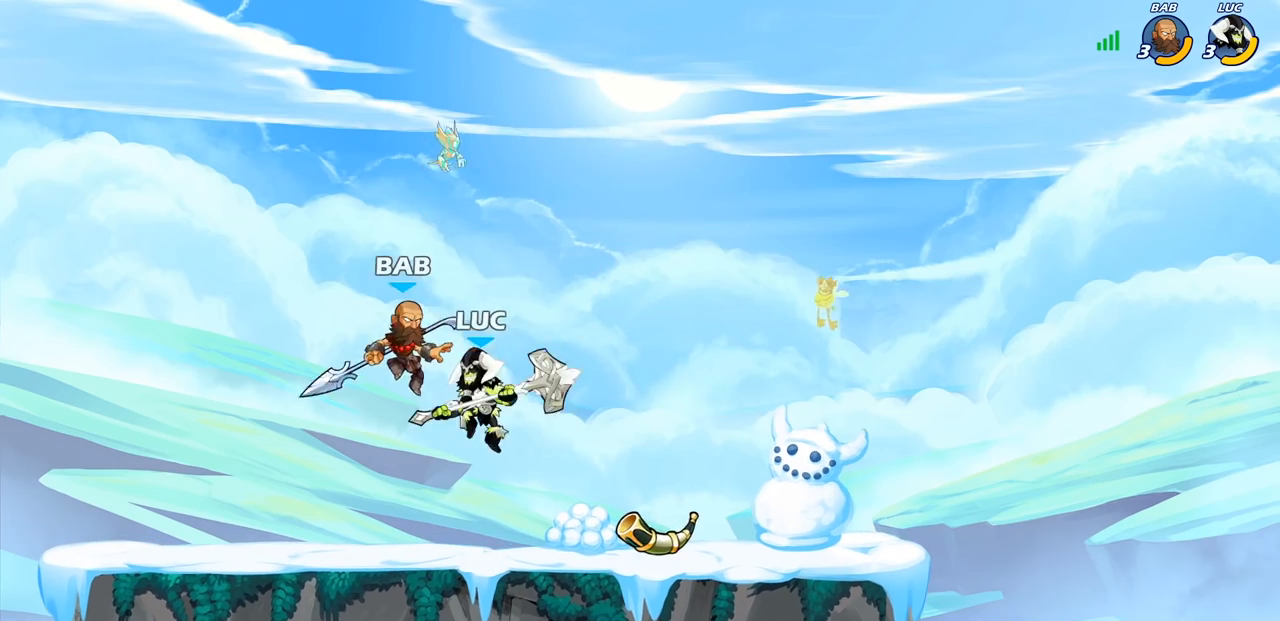
{"buttons": [], "left_stick": "center", "right_stick": "center", "events": [[17, "left_stick", "center"], [50, "SQUARE", "down"], [50, "TRIANGLE", "down"], [83, "TRIANGLE", "up"], [117, "SQUARE", "up"], [200, "SQUARE", "down"], [300, "SQUARE", "up"]]}
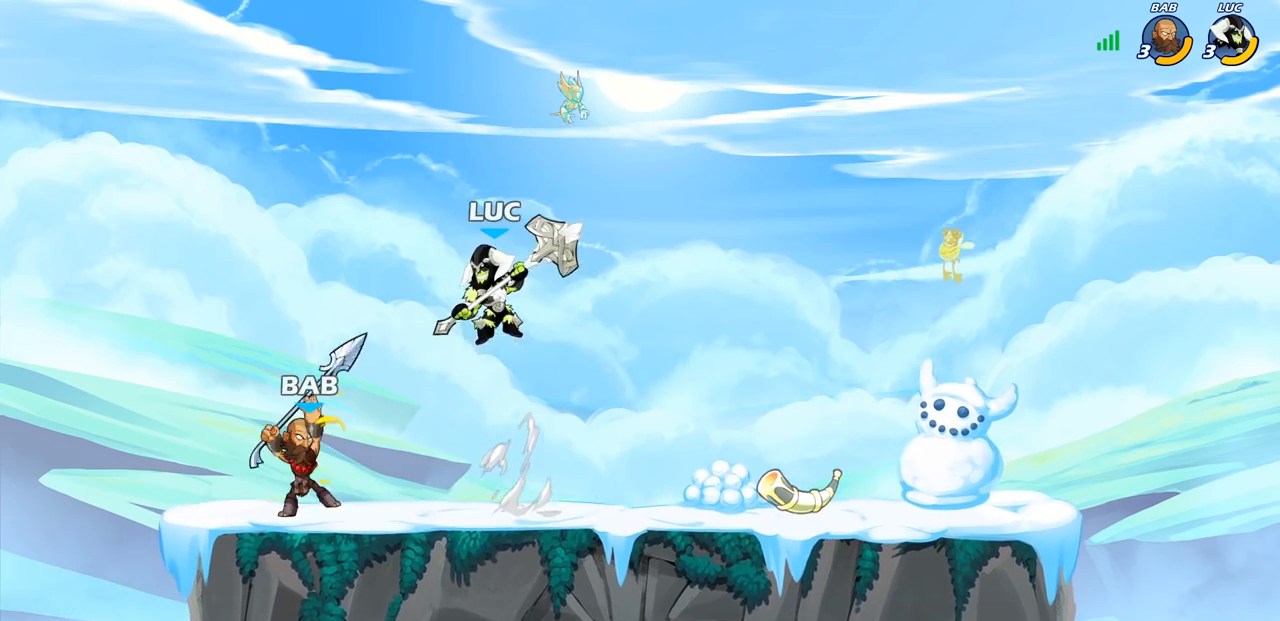
{"buttons": ["SQUARE"], "left_stick": "left", "right_stick": "center", "events": [[117, "left_stick", "up-left"], [200, "left_stick", "center"], [250, "left_stick", "left"], [450, "SQUARE", "down"]]}
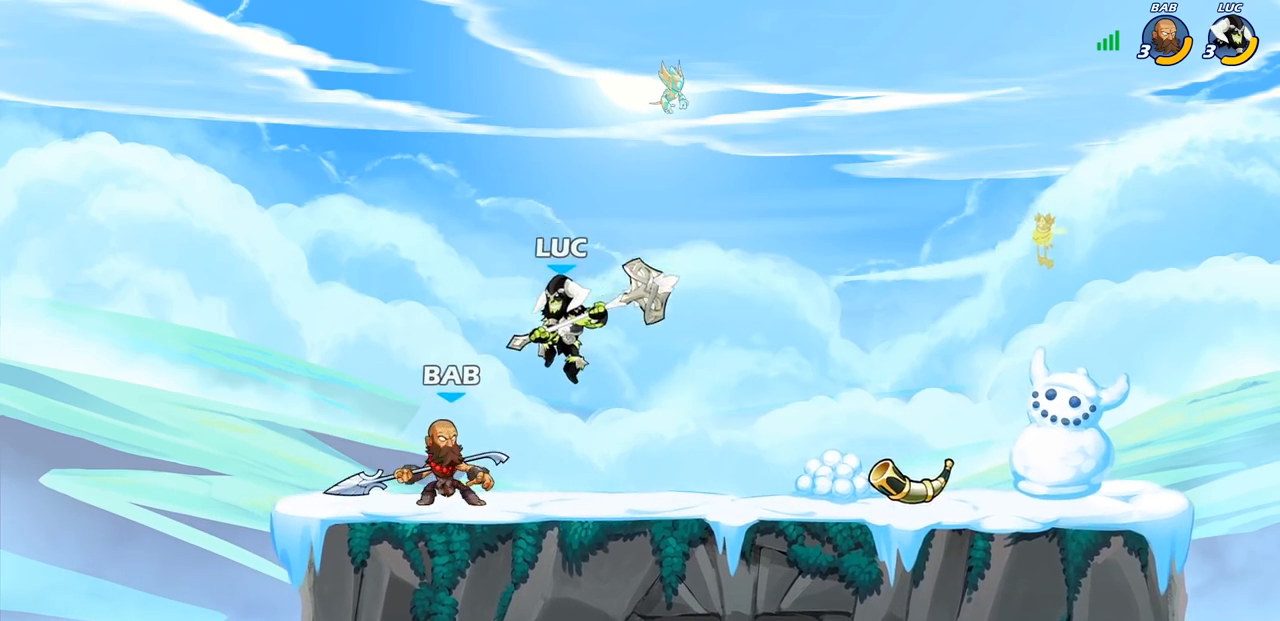
{"buttons": [], "left_stick": "center", "right_stick": "center", "events": [[17, "SQUARE", "up"], [50, "left_stick", "center"]]}
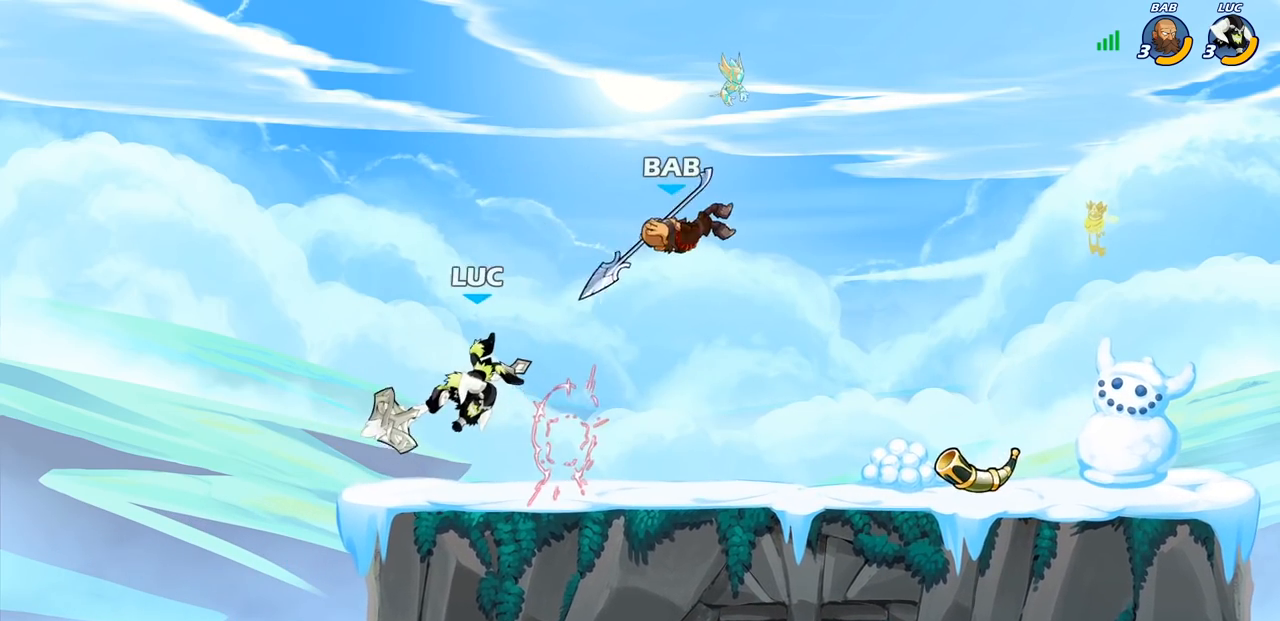
{"buttons": ["R2"], "left_stick": "right", "right_stick": "center", "events": [[50, "left_stick", "right"], [217, "left_stick", "center"], [433, "R1", "down"], [433, "R2", "down"], [450, "left_stick", "right"], [483, "R1", "up"]]}
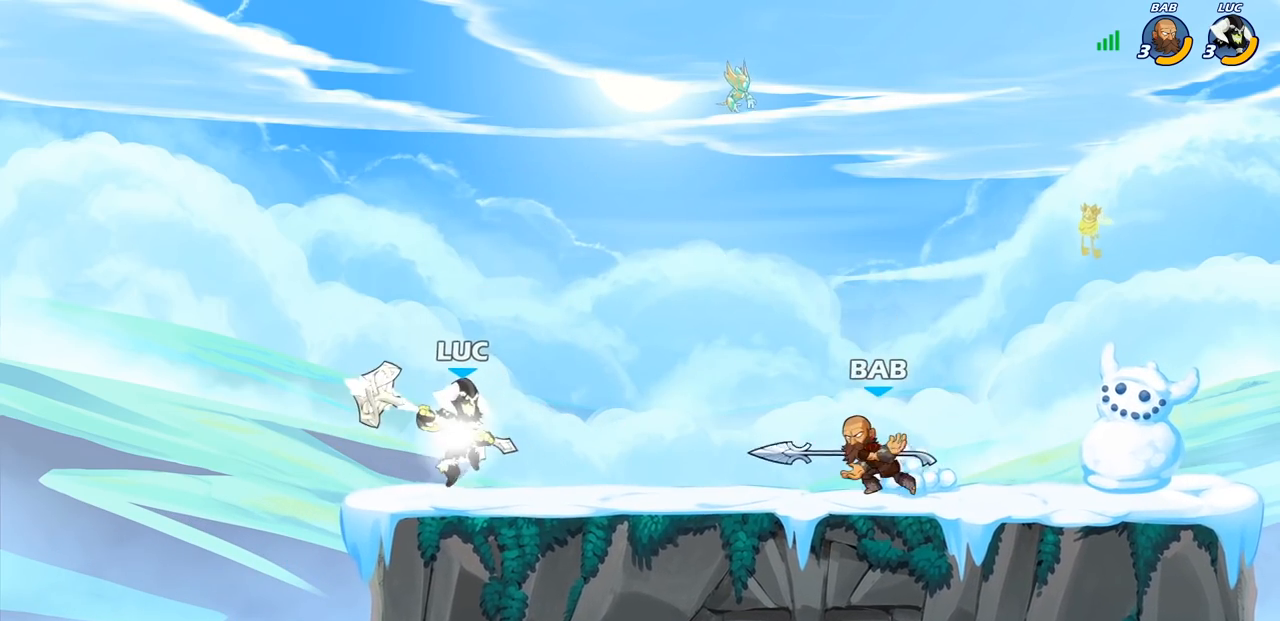
{"buttons": [], "left_stick": "right", "right_stick": "center", "events": [[33, "CIRCLE", "down"], [67, "R2", "up"], [150, "CIRCLE", "up"], [267, "CIRCLE", "down"], [433, "CIRCLE", "up"]]}